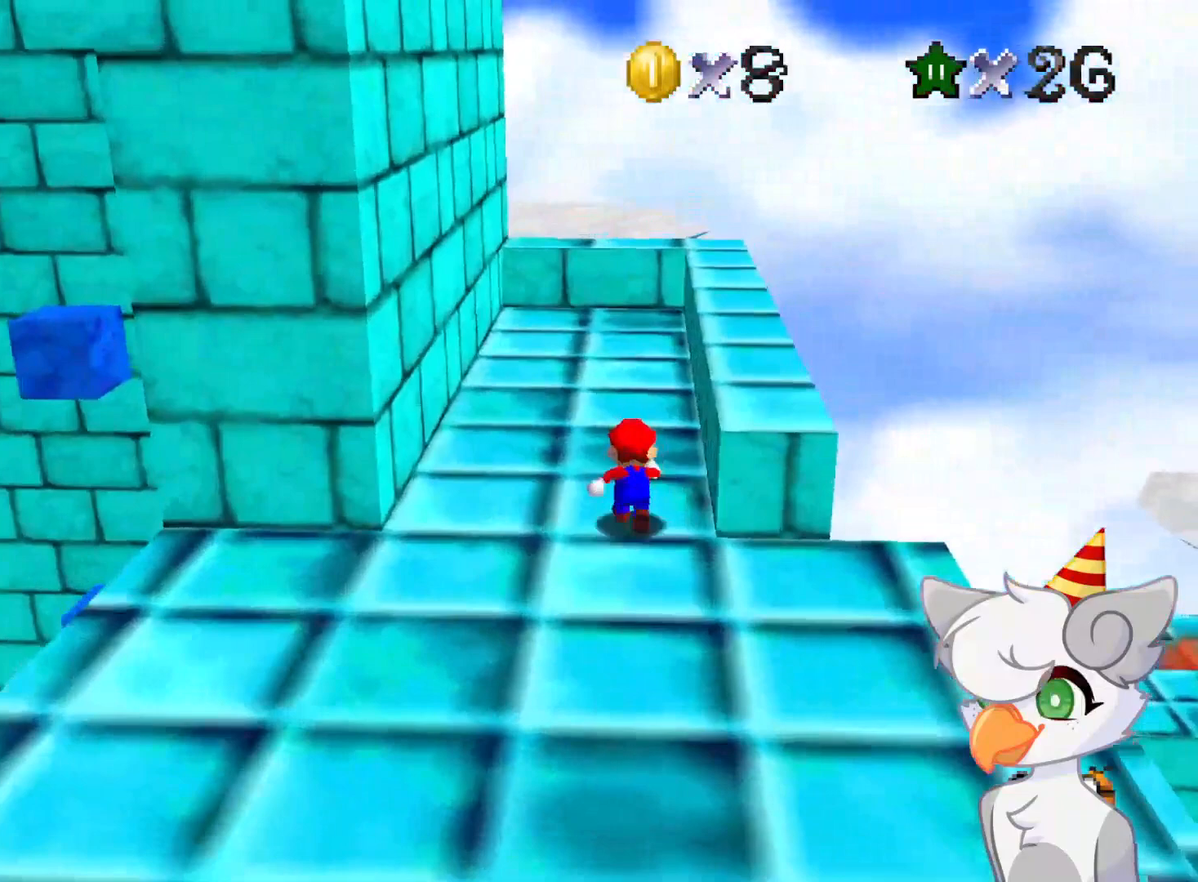
Gameplay with a controller (Nintendo layout); each line is a JSON object with the inputs held at the frame after it. "events" lists button and stick changes between this image and that frame as [ms after this image, input, new state], when the widget could be followed in between. Not read: L3 R3.
{"buttons": ["A"], "left_stick": "up-right", "events": [[166, "A", "down"], [229, "left_stick", "up-right"]]}
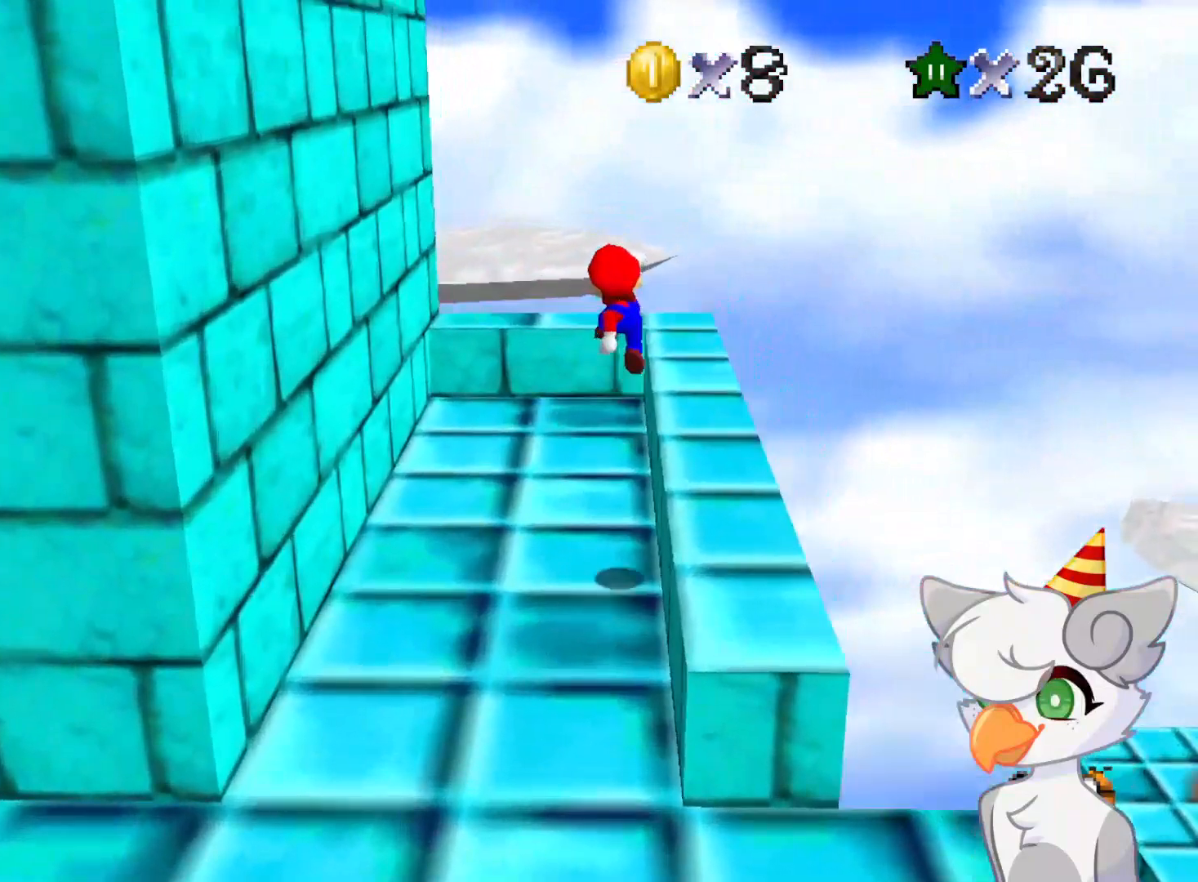
{"buttons": ["A"], "left_stick": "up", "events": [[166, "A", "up"], [416, "left_stick", "up"], [500, "A", "down"]]}
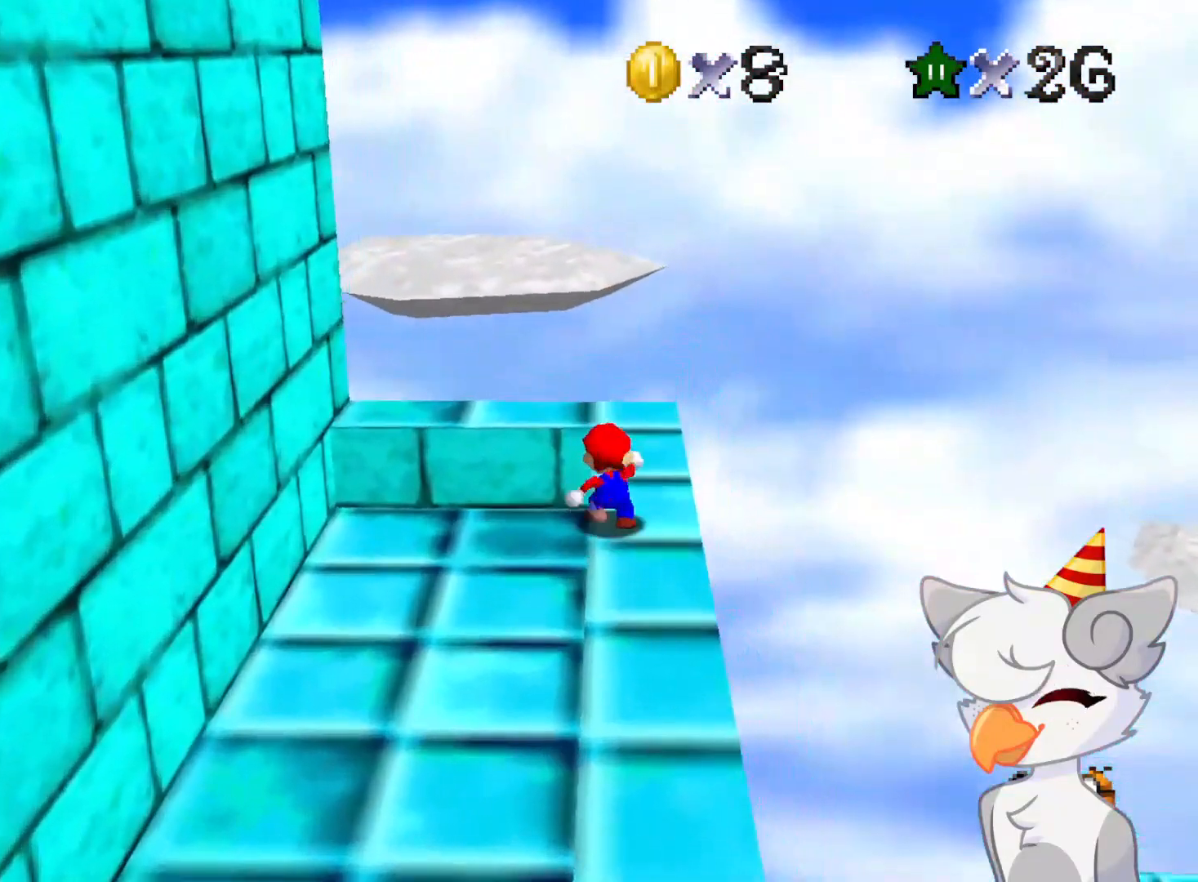
{"buttons": [], "left_stick": "center", "events": [[62, "left_stick", "center"], [104, "A", "up"], [125, "left_stick", "down"], [333, "C_RIGHT", "down"], [354, "C_DOWN", "down"], [396, "C_DOWN", "up"], [396, "left_stick", "center"], [437, "C_RIGHT", "up"]]}
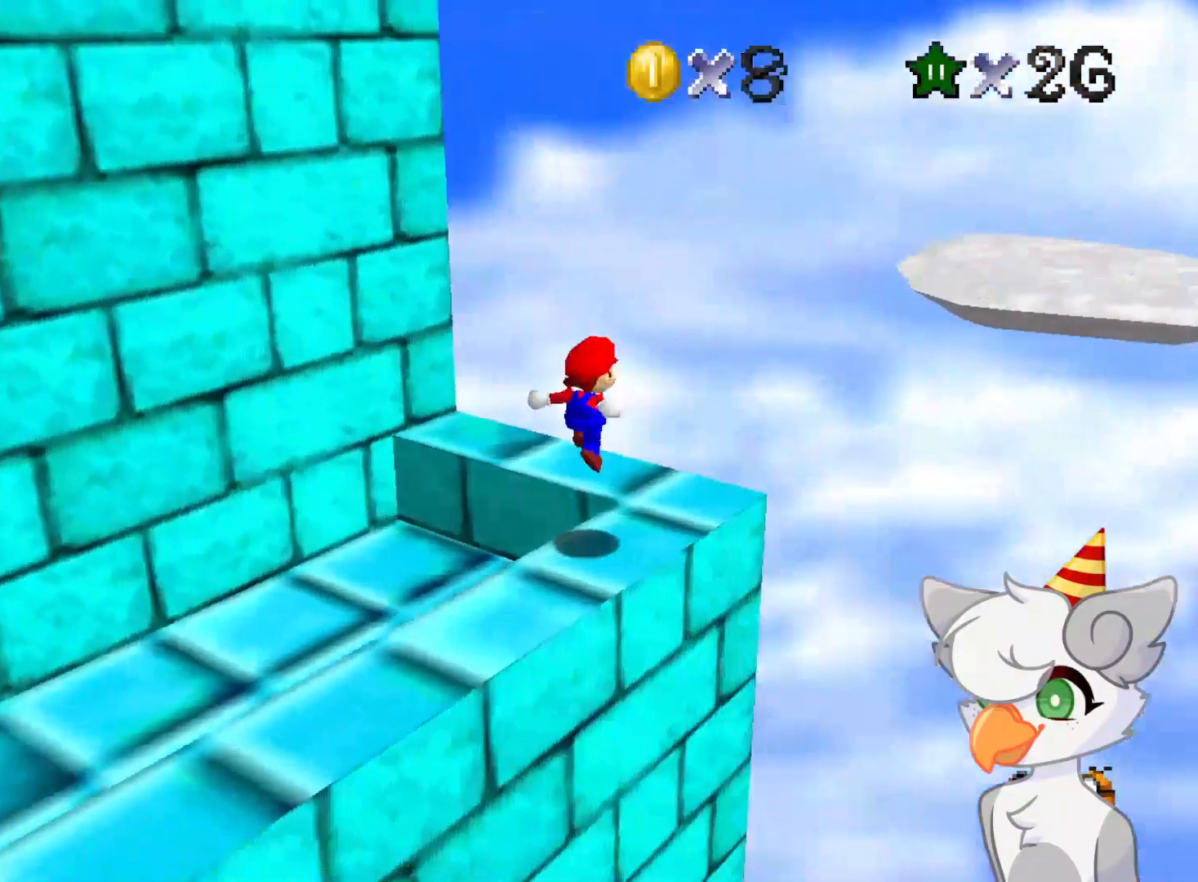
{"buttons": ["A"], "left_stick": "center", "events": [[41, "C_RIGHT", "down"], [166, "C_RIGHT", "up"], [500, "A", "down"]]}
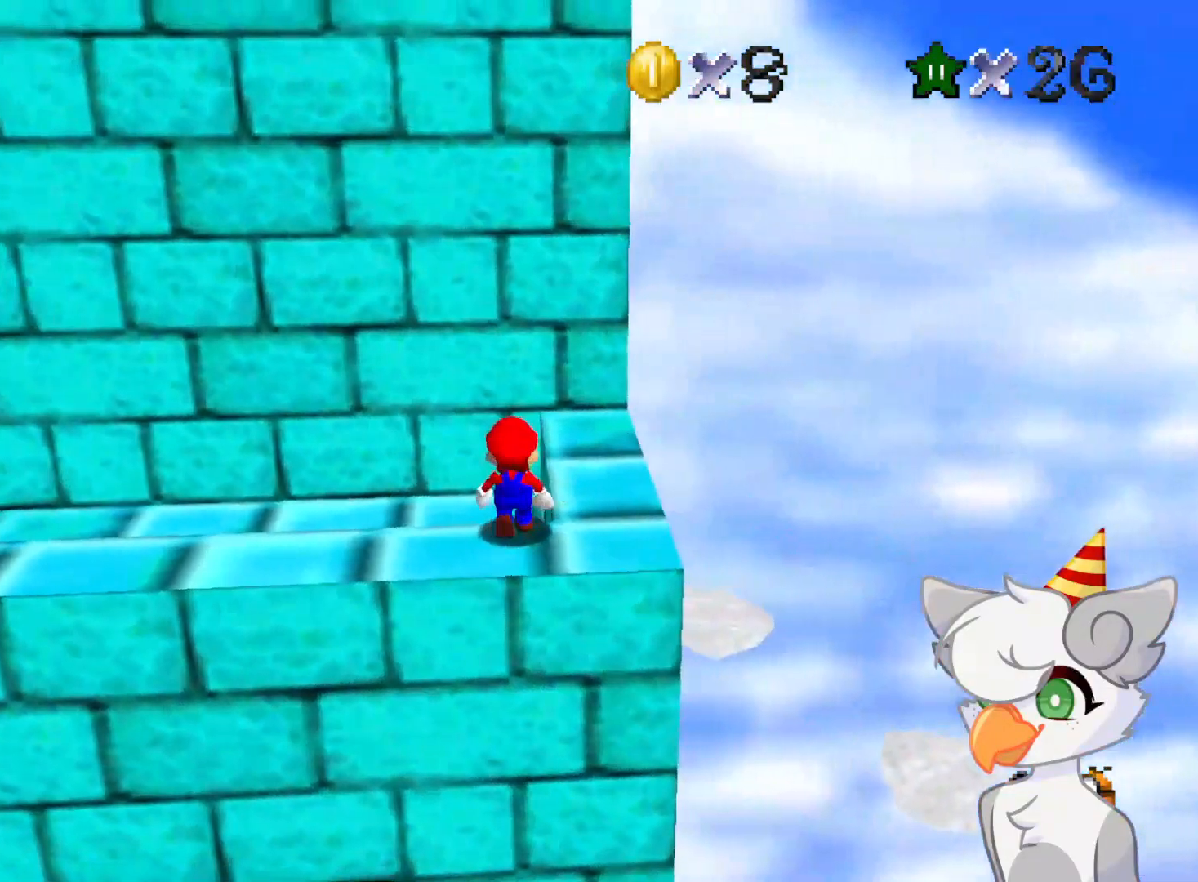
{"buttons": [], "left_stick": "center", "events": [[104, "A", "up"], [104, "left_stick", "right"], [437, "left_stick", "center"]]}
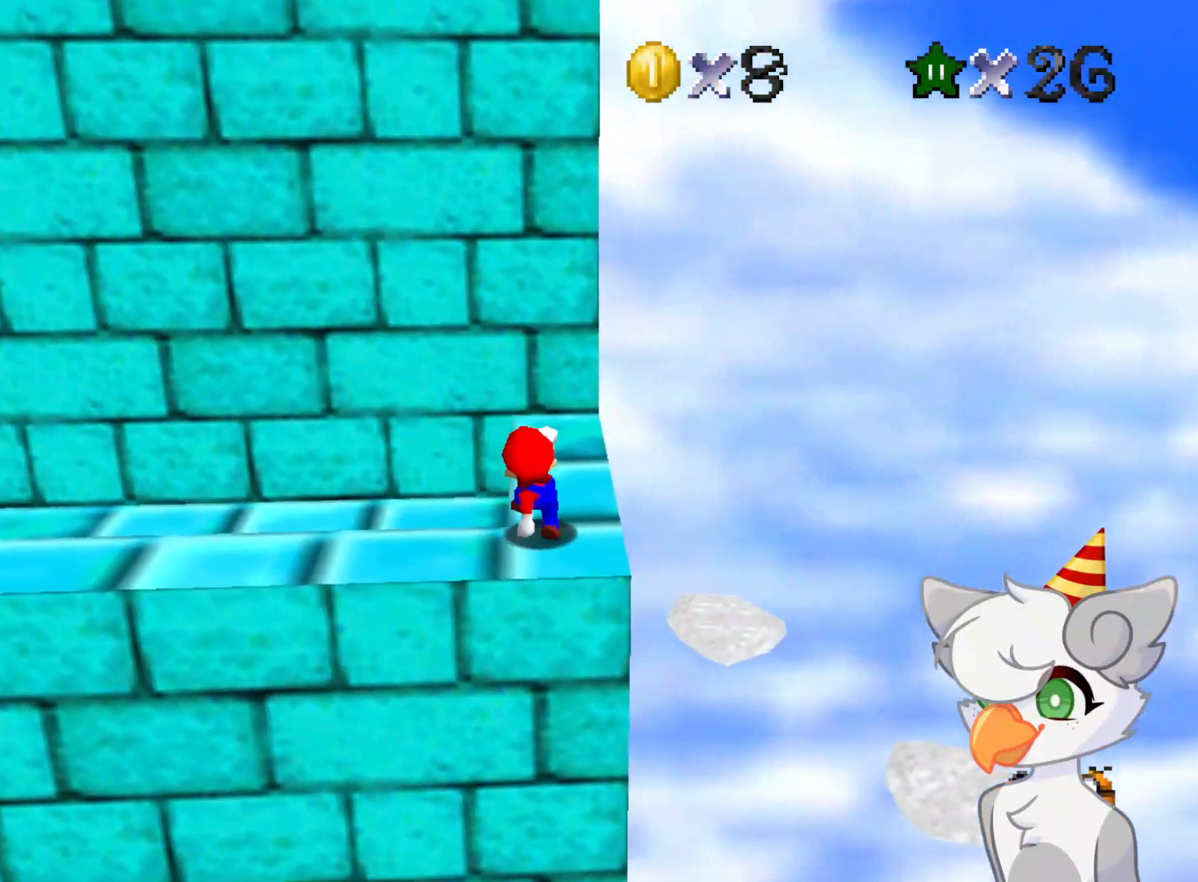
{"buttons": [], "left_stick": "up", "events": [[104, "left_stick", "up"]]}
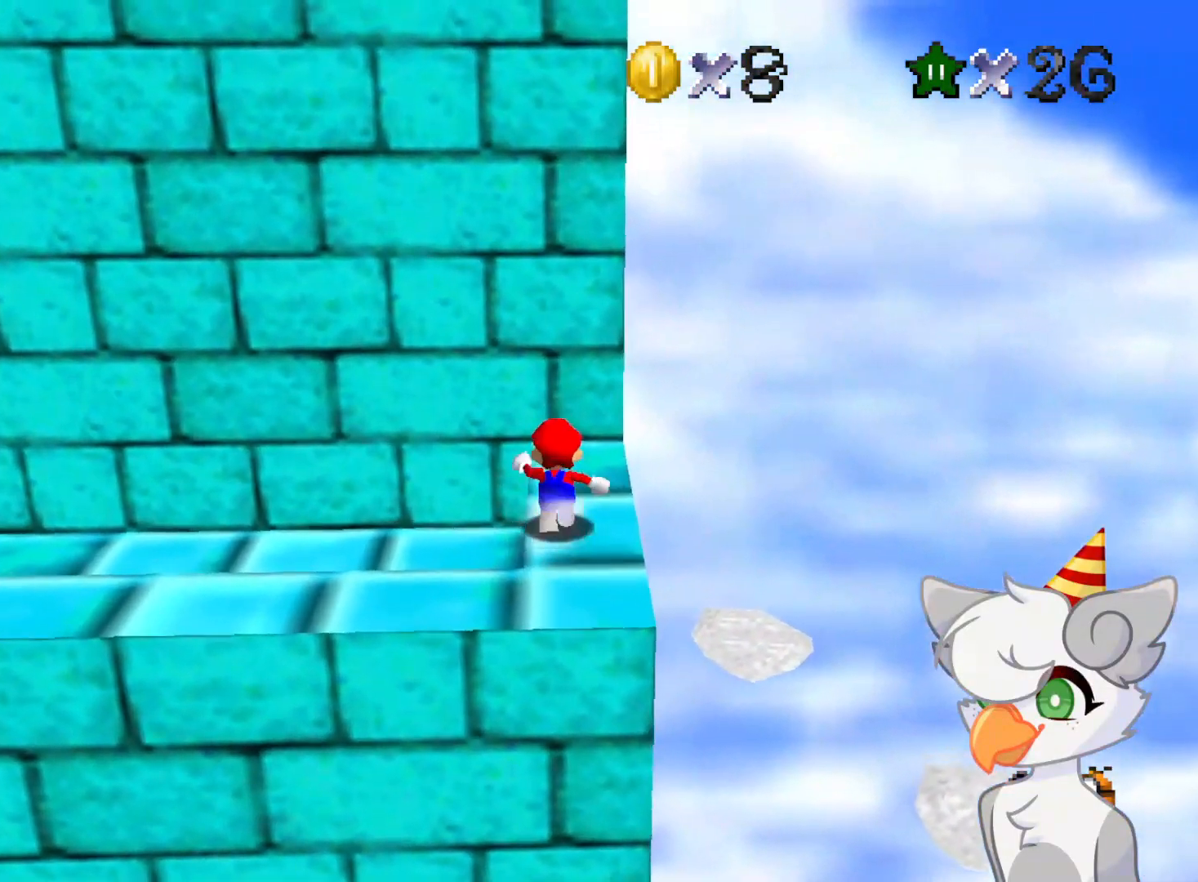
{"buttons": ["A", "Z"], "left_stick": "up-right", "events": [[146, "left_stick", "up-right"], [271, "Z", "down"], [291, "A", "down"]]}
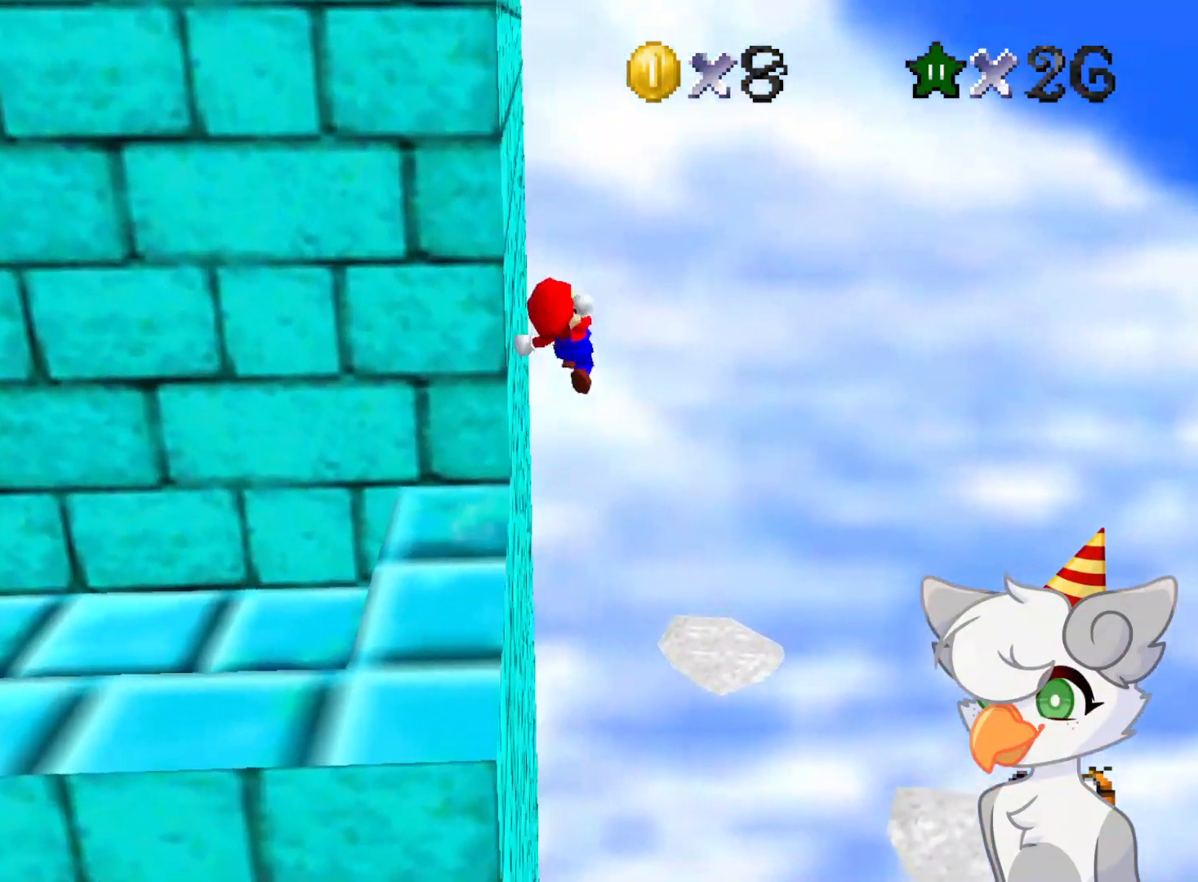
{"buttons": ["A", "Z"], "left_stick": "up-right", "events": []}
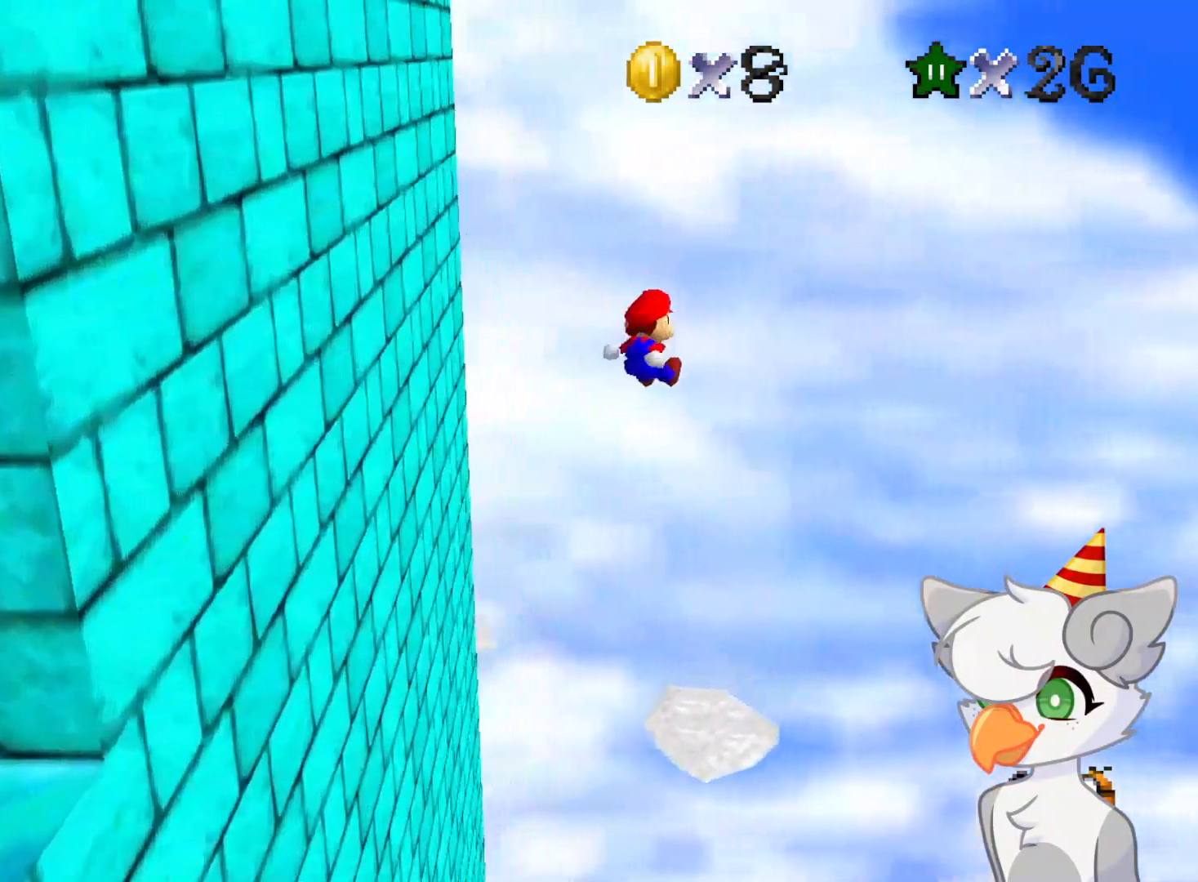
{"buttons": ["A", "Z"], "left_stick": "up-right", "events": []}
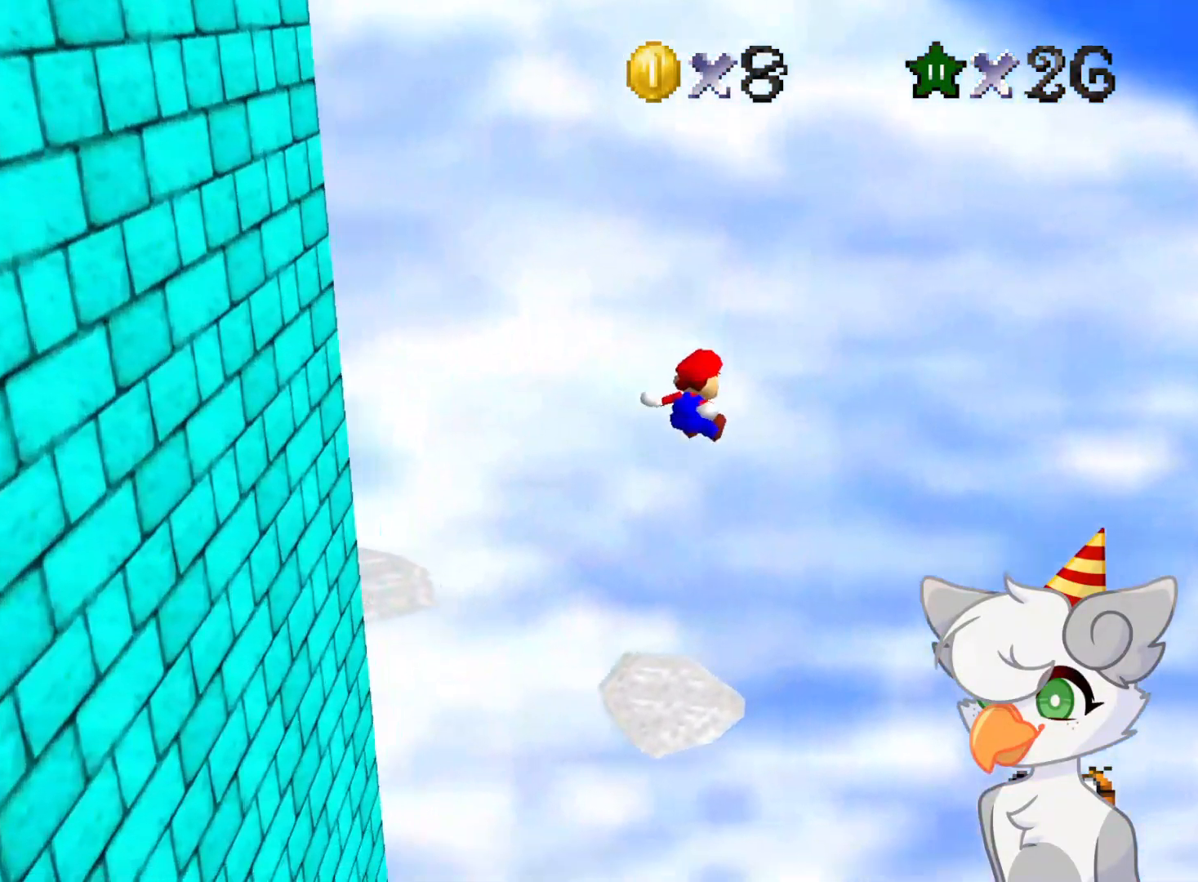
{"buttons": ["A", "Z"], "left_stick": "center", "events": [[500, "left_stick", "center"]]}
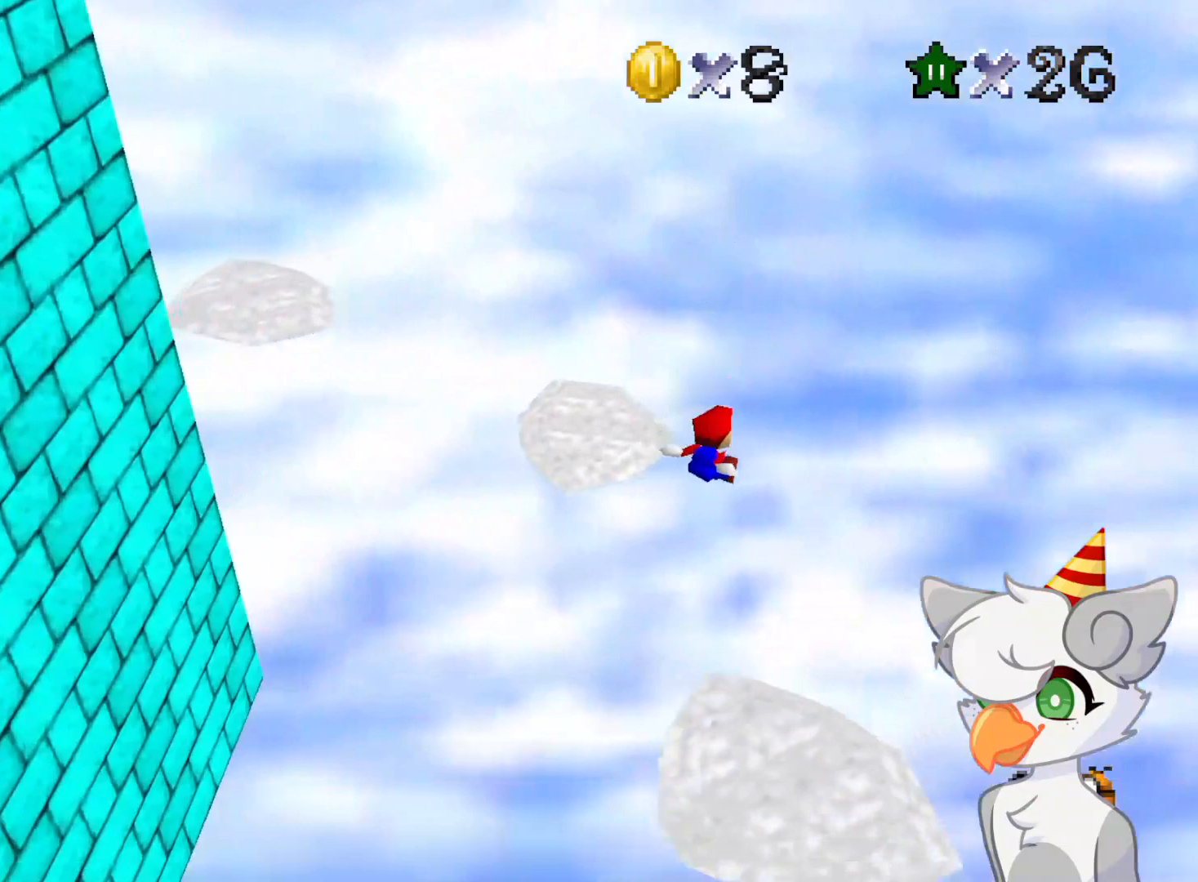
{"buttons": ["A", "Z"], "left_stick": "down-left", "events": [[41, "left_stick", "down-left"]]}
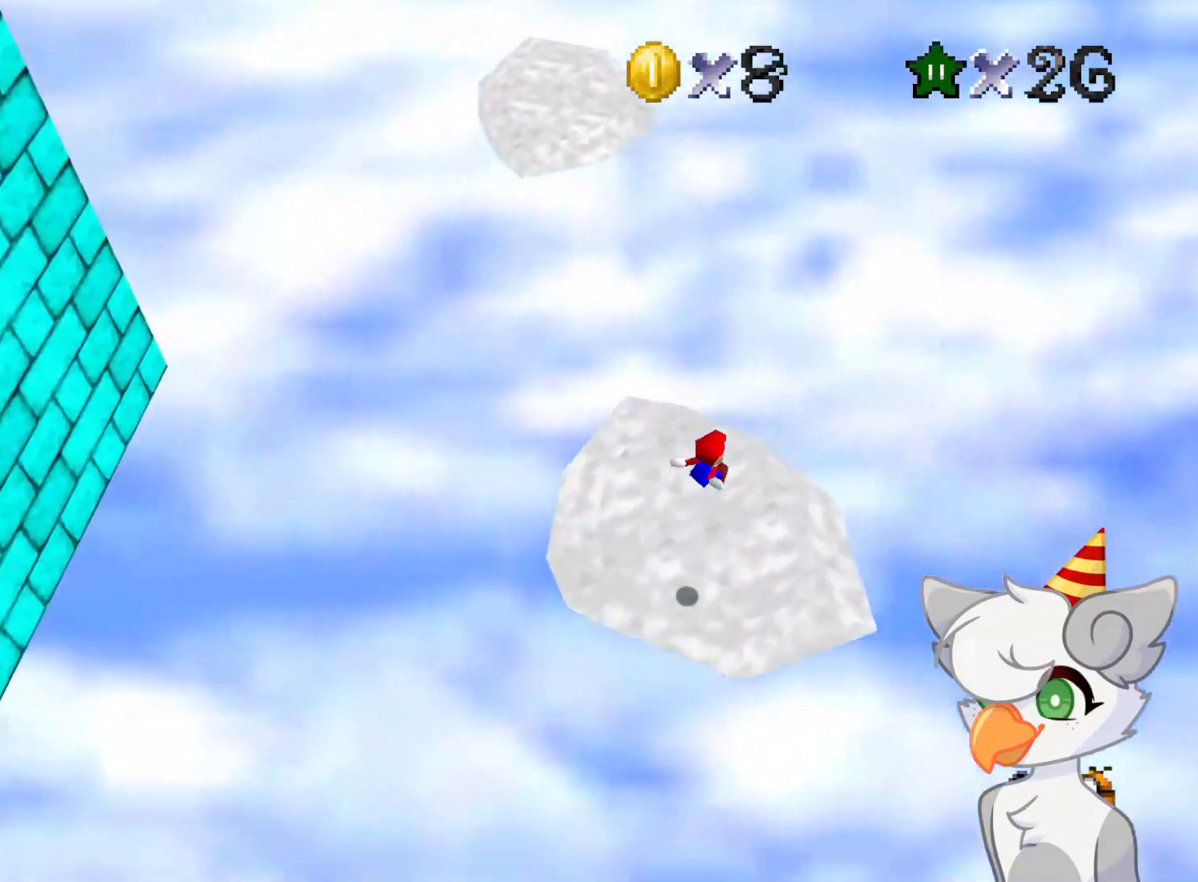
{"buttons": [], "left_stick": "center", "events": [[41, "A", "up"], [41, "left_stick", "left"], [187, "Z", "up"], [333, "left_stick", "center"]]}
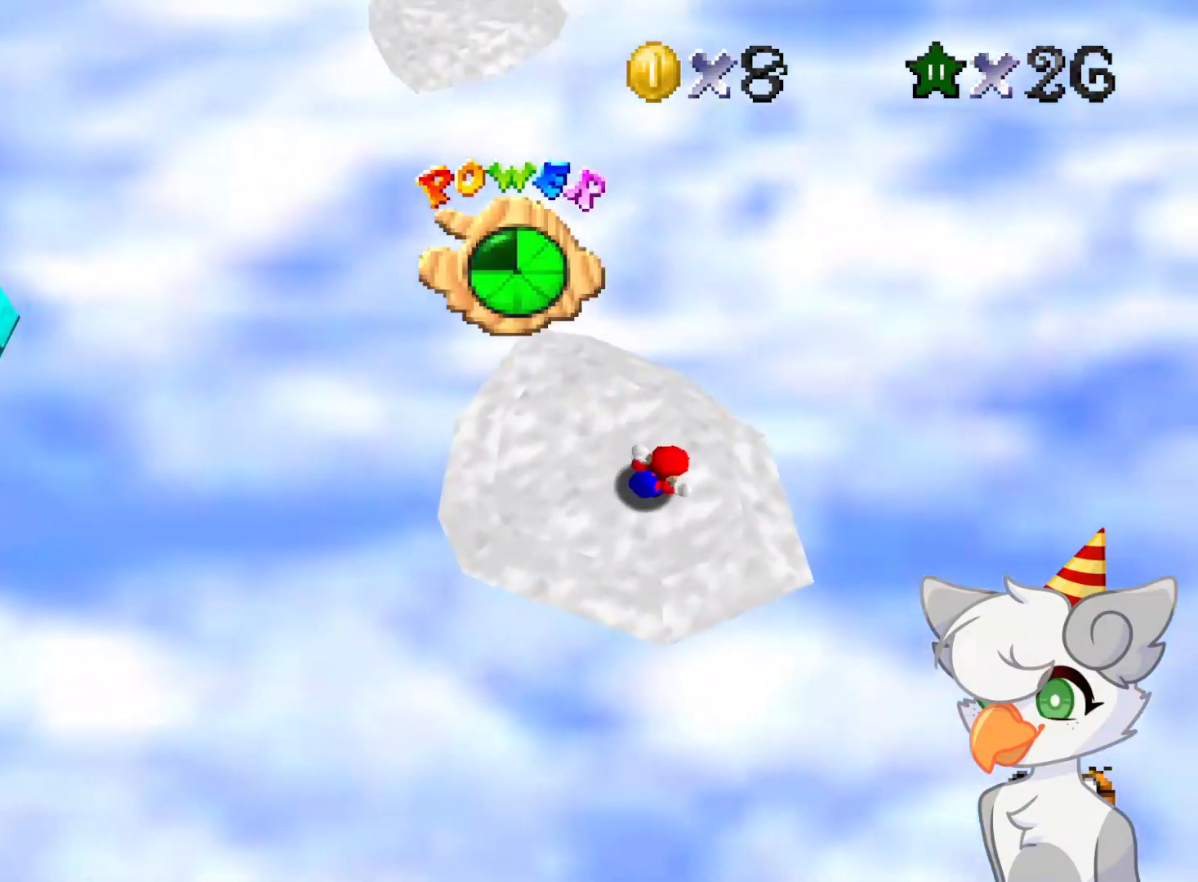
{"buttons": [], "left_stick": "center", "events": []}
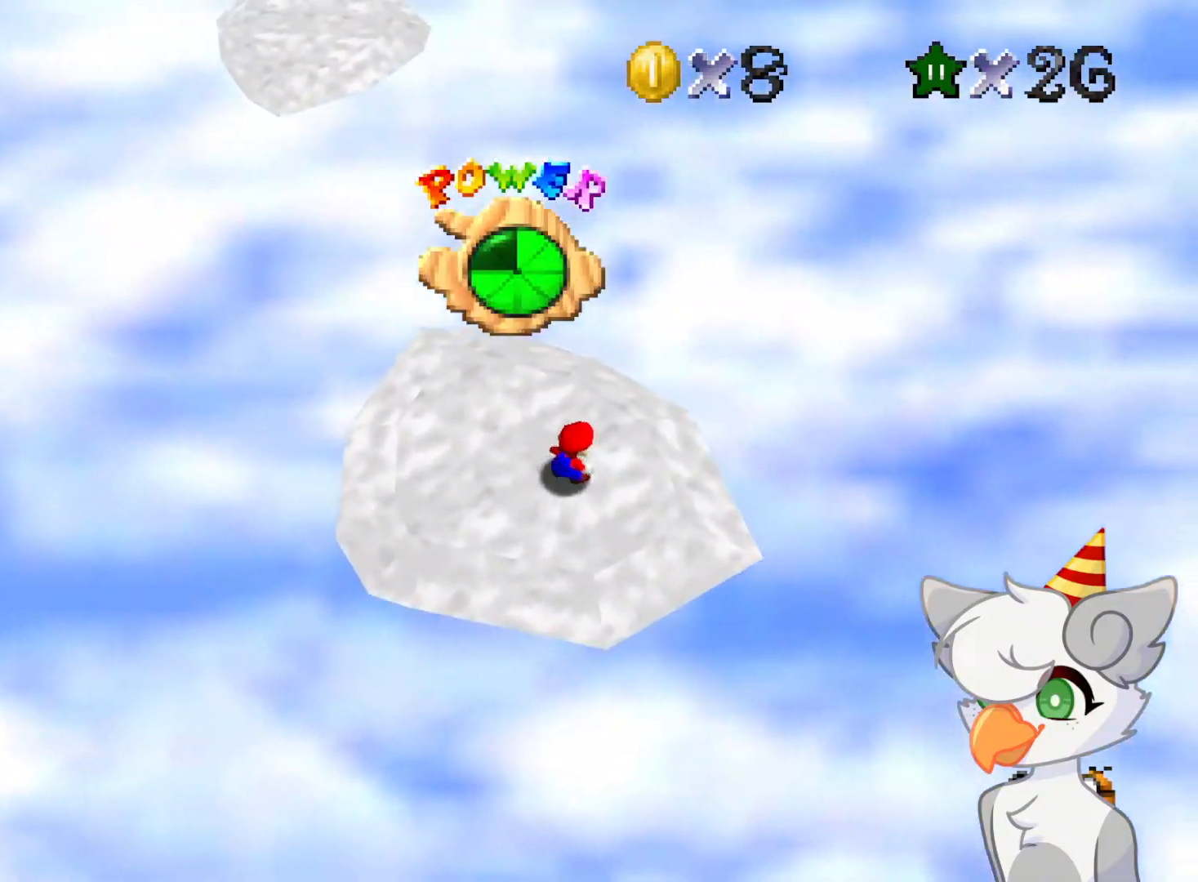
{"buttons": [], "left_stick": "center", "events": [[208, "C_RIGHT", "down"], [250, "C_DOWN", "down"], [271, "C_DOWN", "up"], [271, "C_RIGHT", "up"]]}
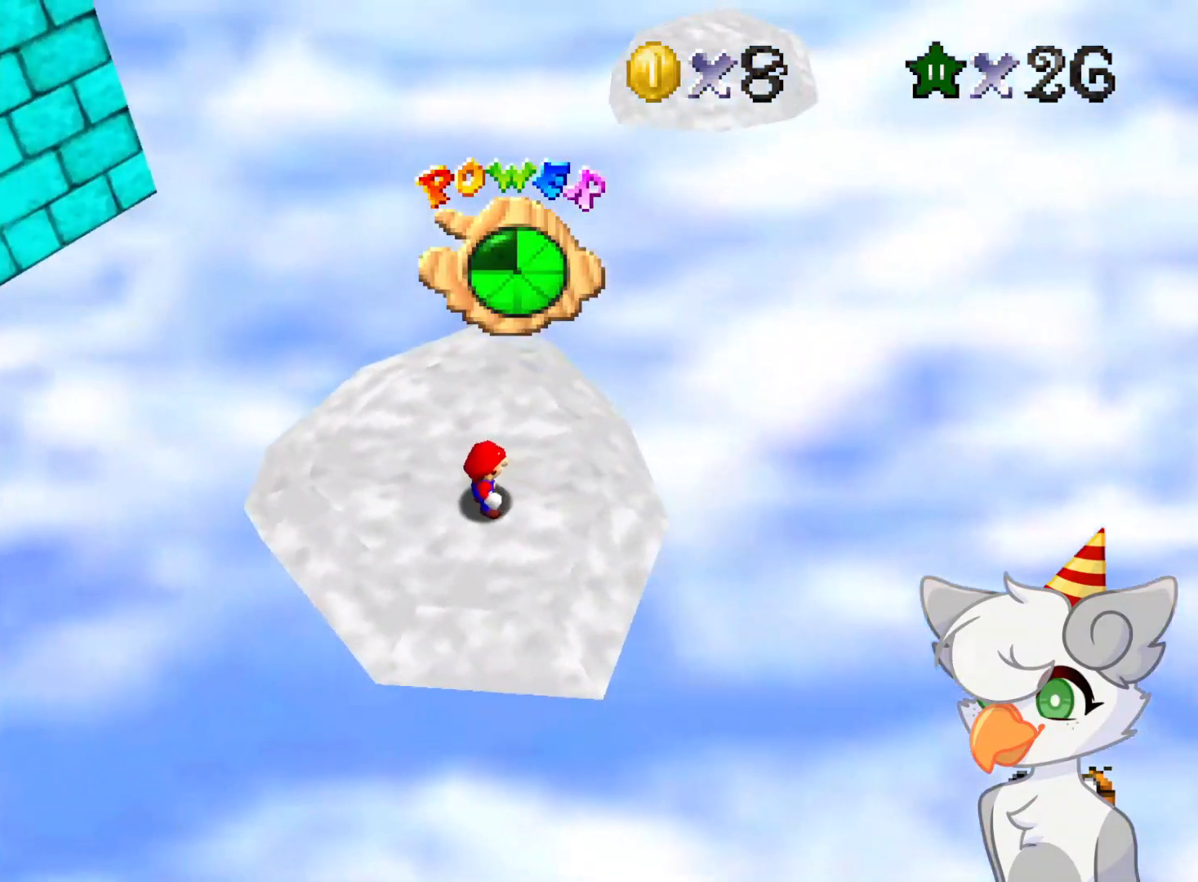
{"buttons": [], "left_stick": "up-right", "events": [[62, "left_stick", "up-right"]]}
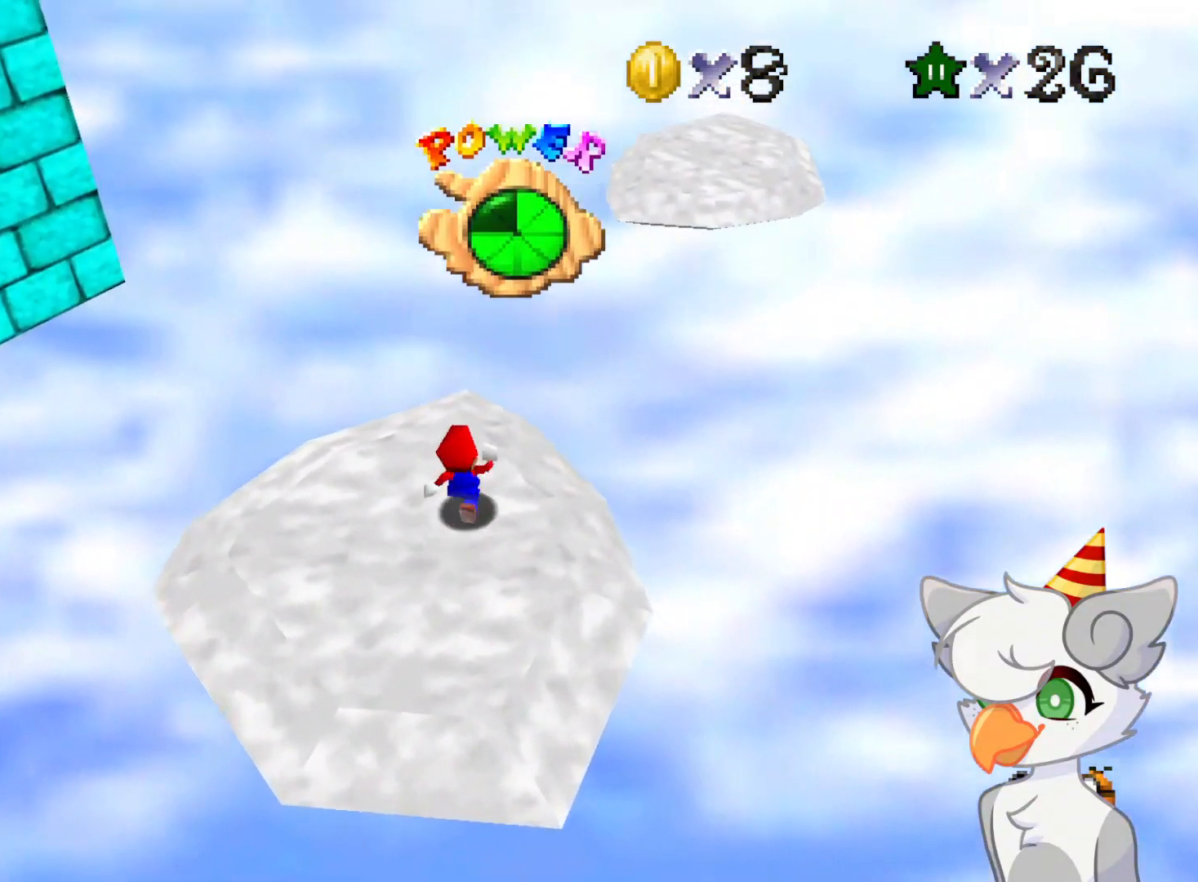
{"buttons": ["A", "Z"], "left_stick": "up-right", "events": [[375, "Z", "down"], [416, "A", "down"]]}
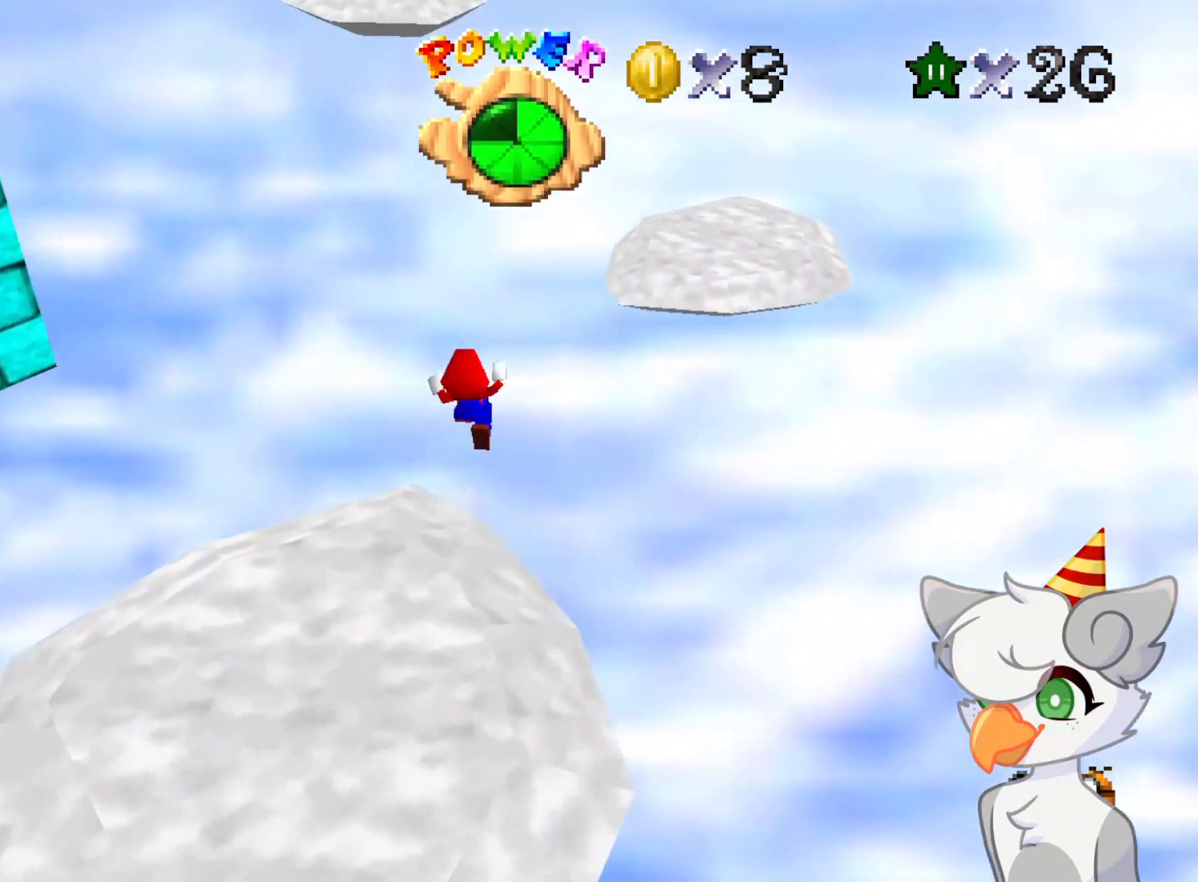
{"buttons": ["A", "Z"], "left_stick": "up-right", "events": []}
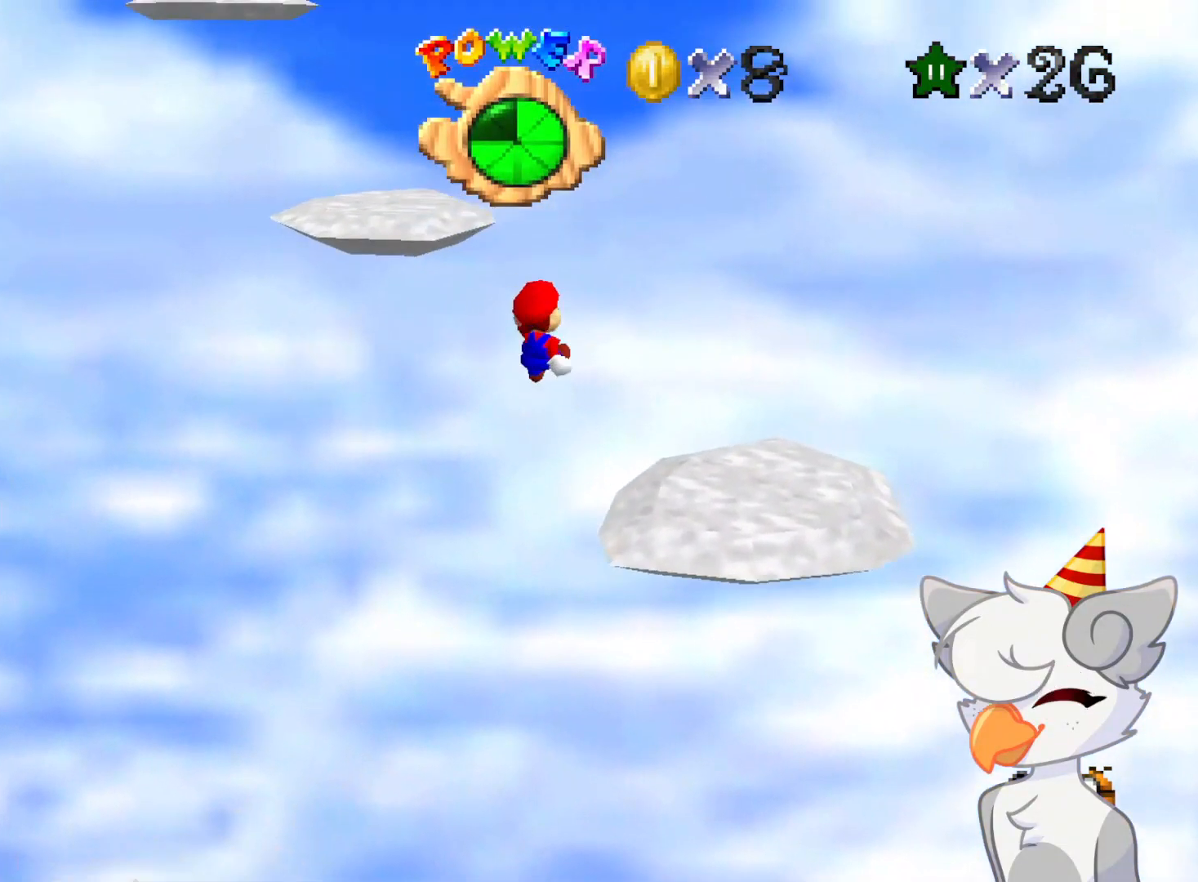
{"buttons": ["Z"], "left_stick": "up-right", "events": [[333, "A", "up"]]}
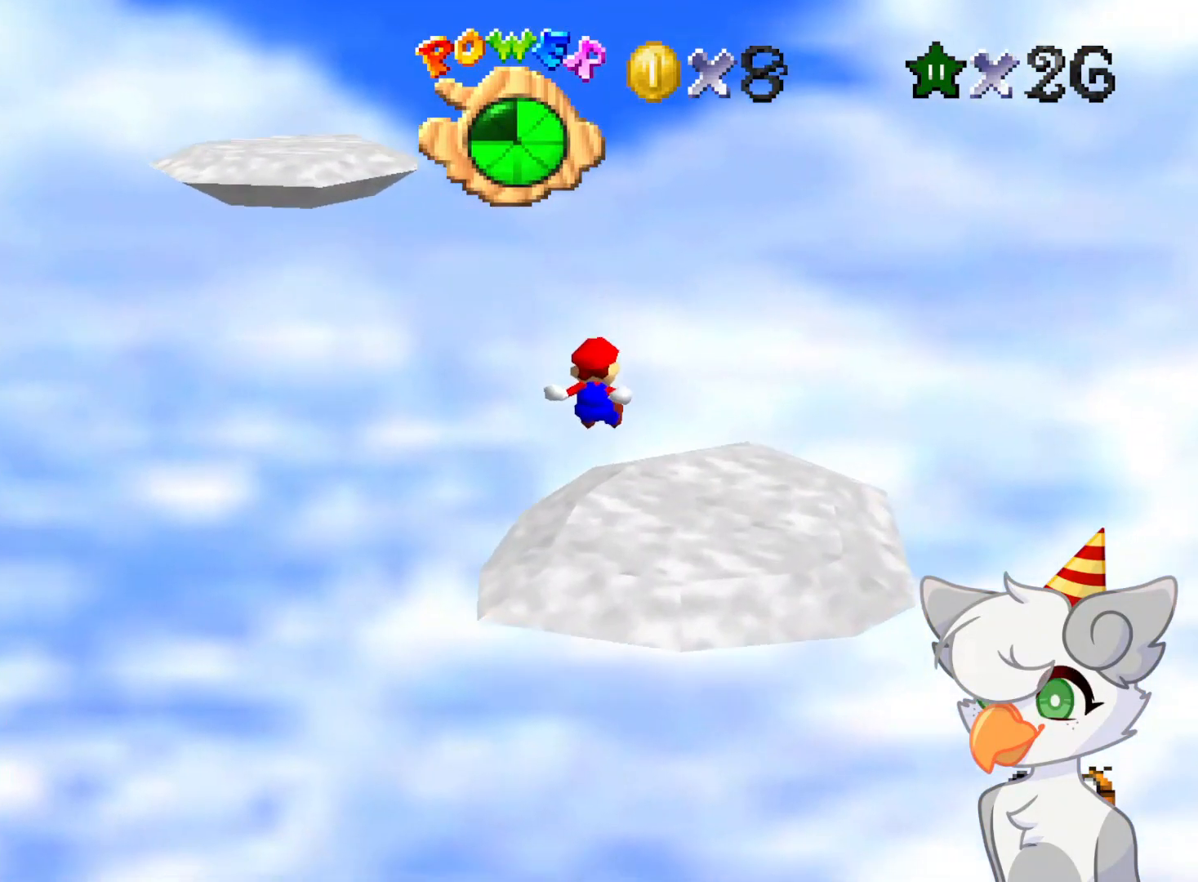
{"buttons": [], "left_stick": "center", "events": [[250, "C_RIGHT", "down"], [250, "Z", "up"], [333, "left_stick", "center"], [375, "C_RIGHT", "up"]]}
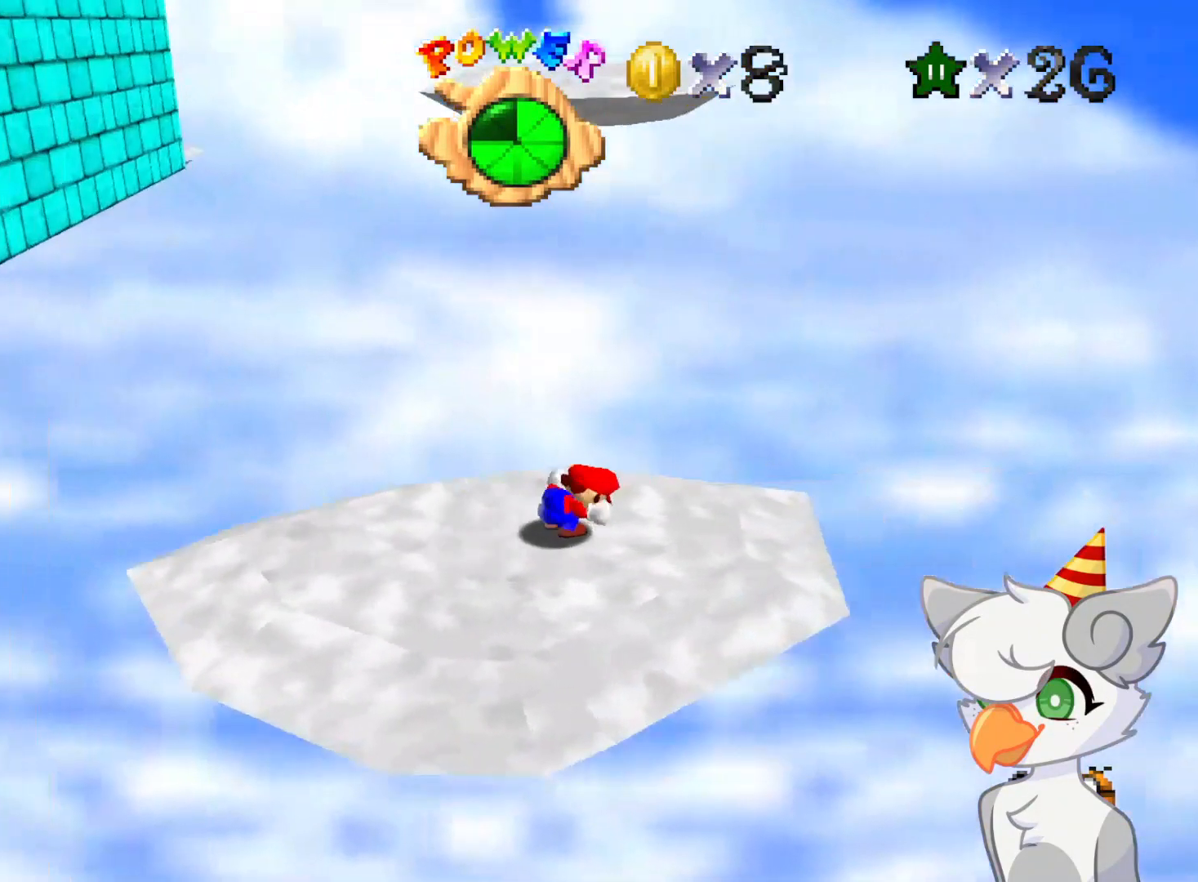
{"buttons": ["A"], "left_stick": "center", "events": [[458, "A", "down"]]}
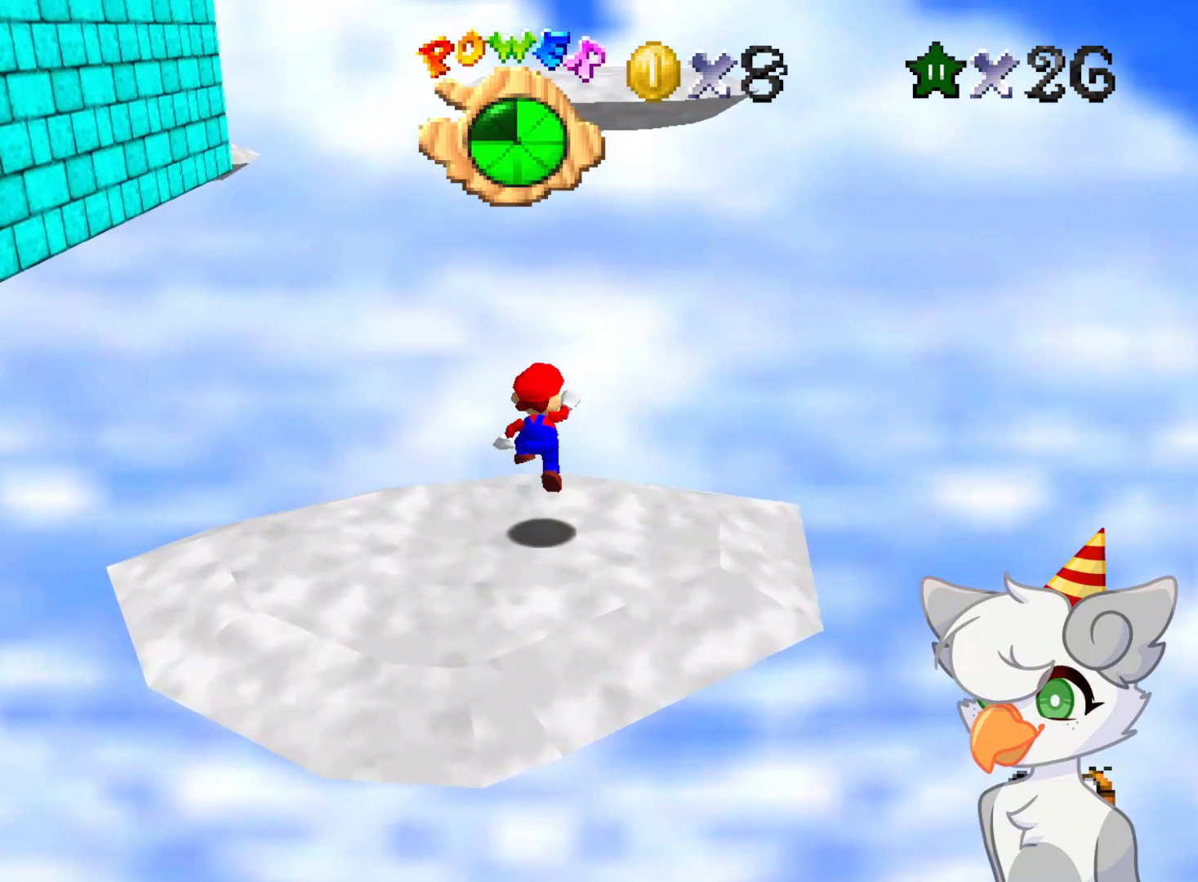
{"buttons": [], "left_stick": "down", "events": [[62, "left_stick", "down"], [83, "A", "up"], [166, "left_stick", "down-right"], [333, "B", "down"], [458, "left_stick", "down"], [479, "B", "up"]]}
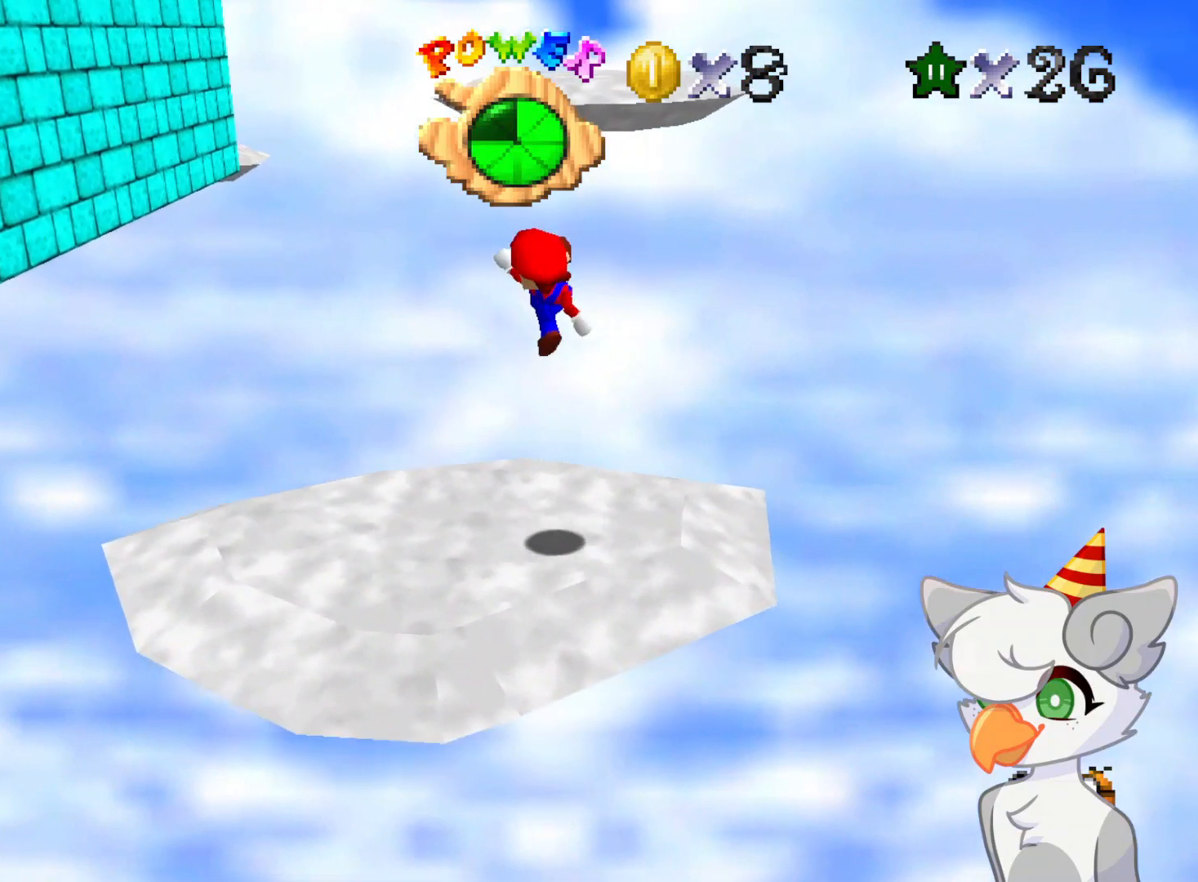
{"buttons": ["A"], "left_stick": "center", "events": [[62, "left_stick", "center"], [208, "left_stick", "up"], [437, "left_stick", "center"], [479, "A", "down"]]}
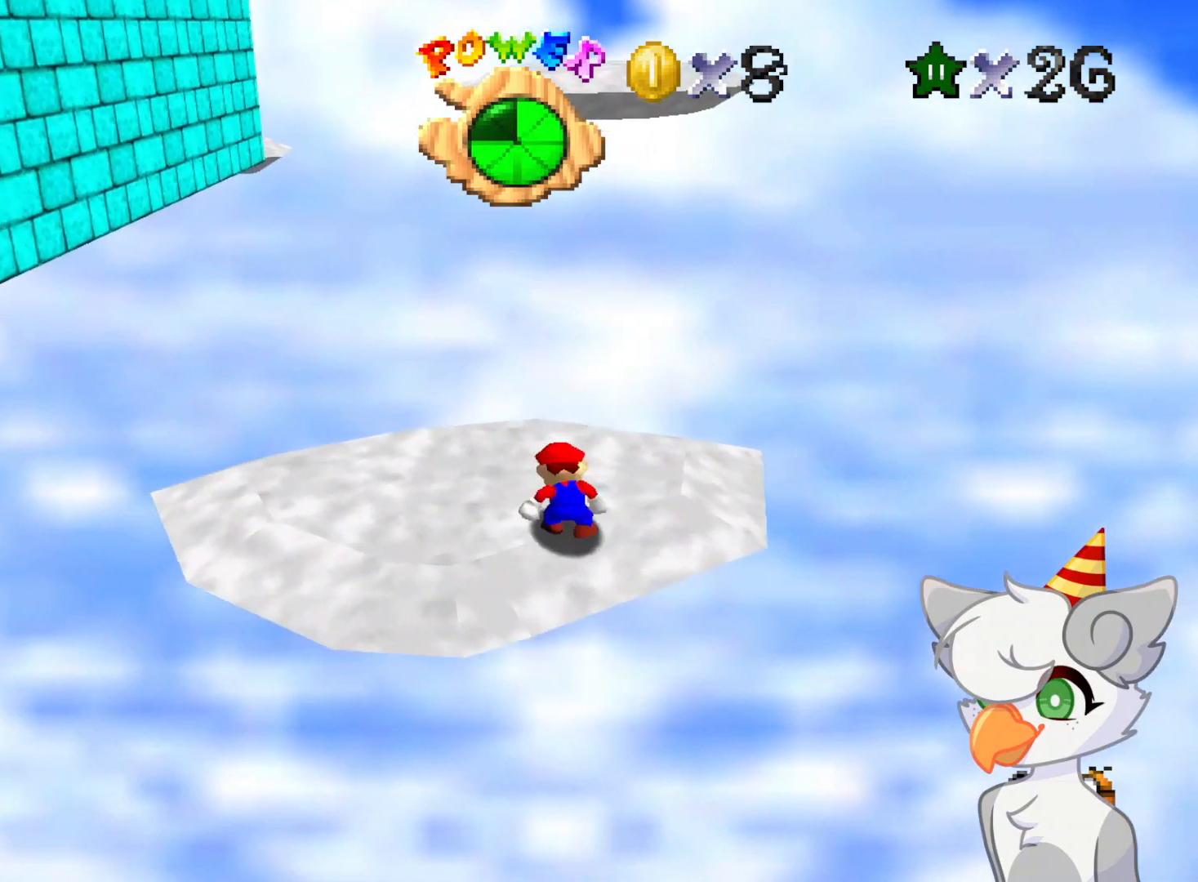
{"buttons": [], "left_stick": "center", "events": [[291, "B", "down"], [458, "A", "up"], [458, "B", "up"]]}
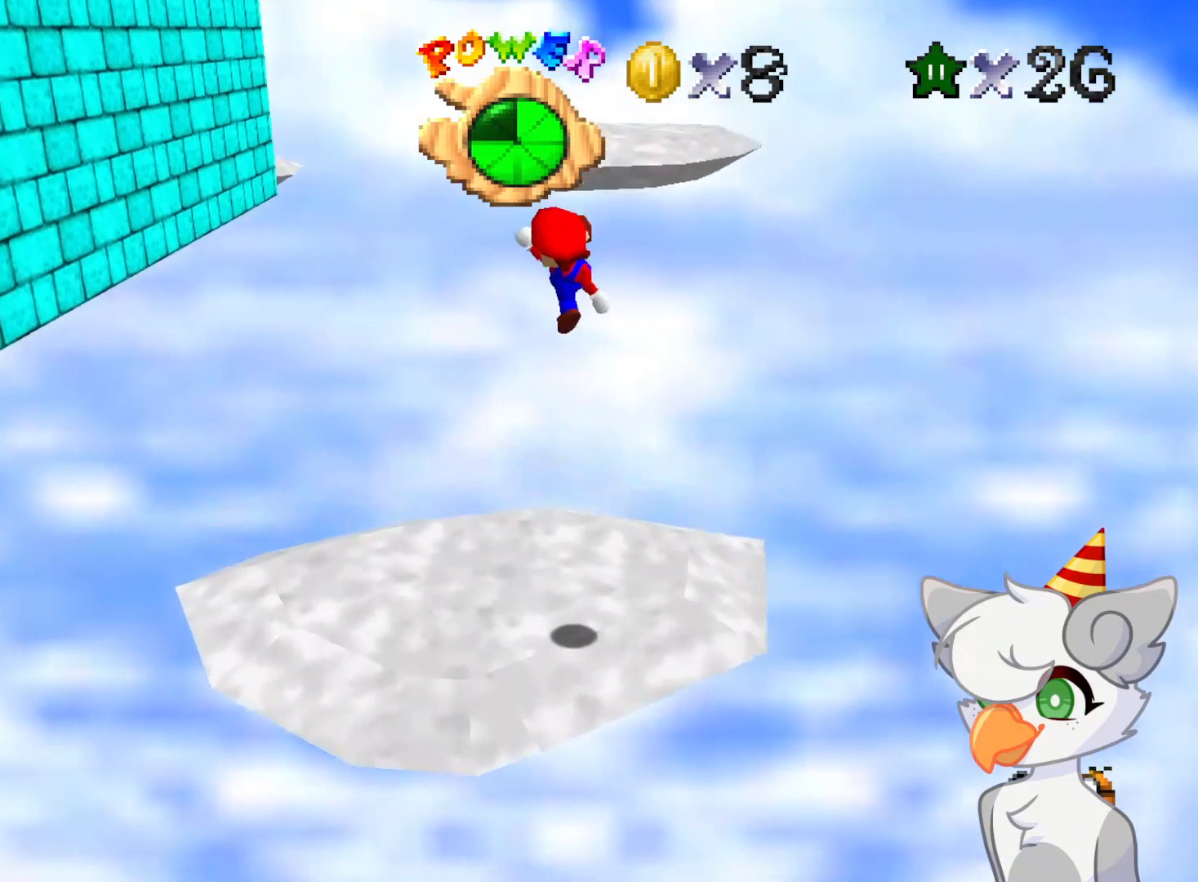
{"buttons": [], "left_stick": "up", "events": [[208, "left_stick", "up"]]}
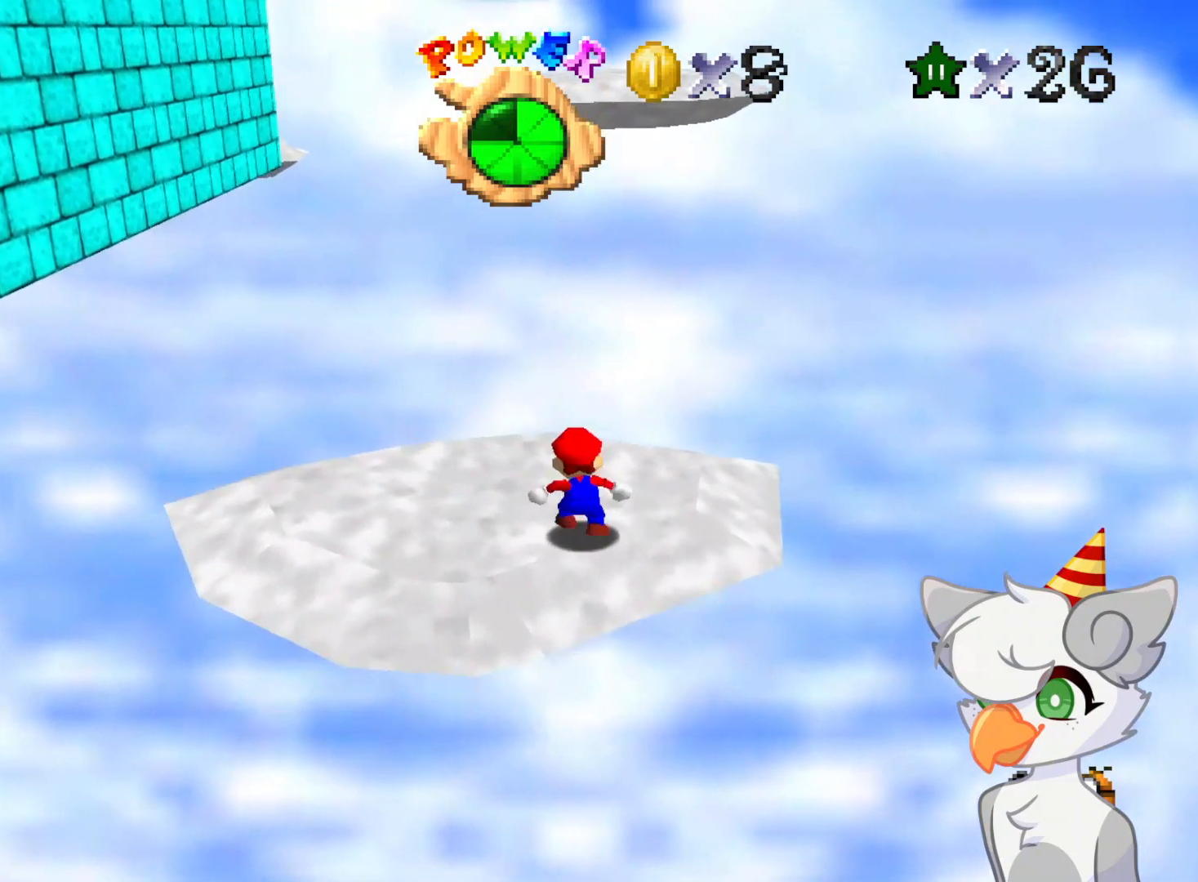
{"buttons": [], "left_stick": "up", "events": [[21, "A", "down"], [146, "A", "up"]]}
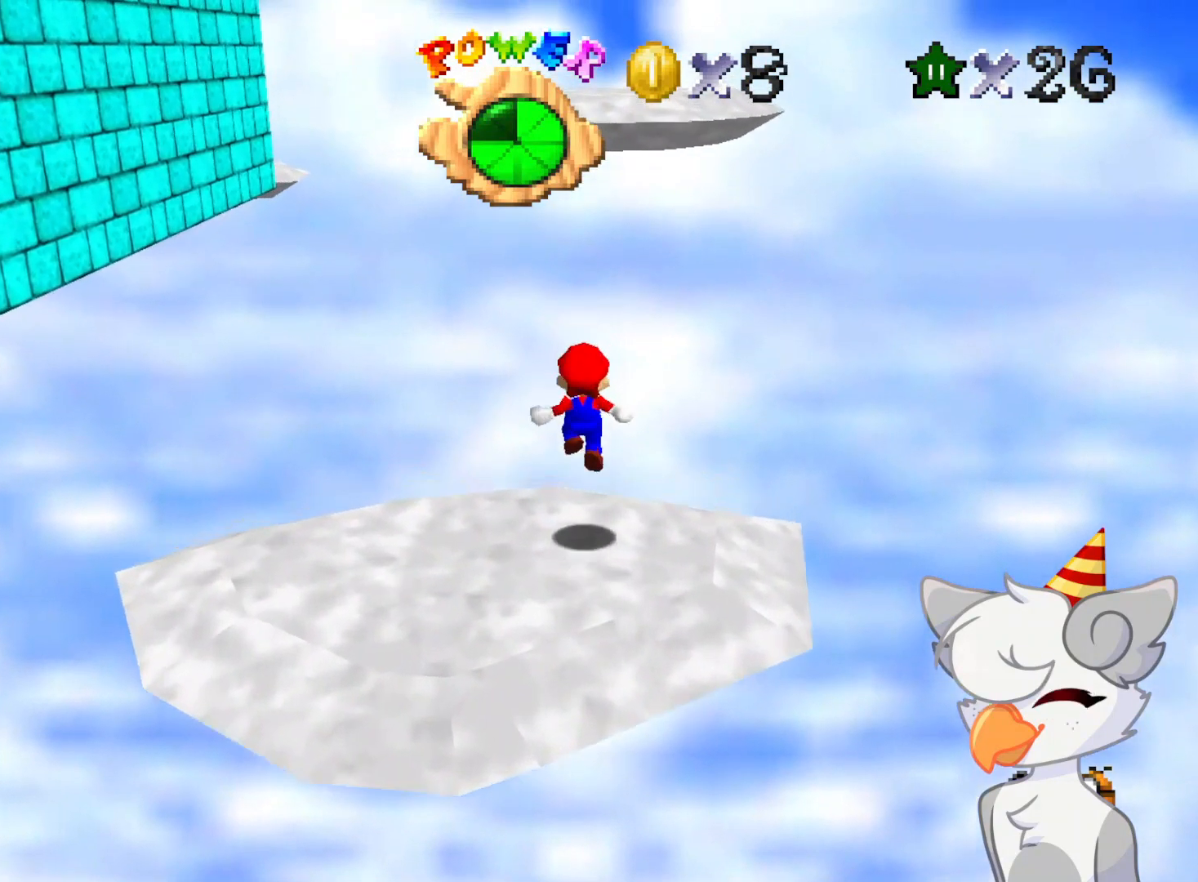
{"buttons": ["A", "B"], "left_stick": "up", "events": [[208, "A", "down"], [437, "B", "down"]]}
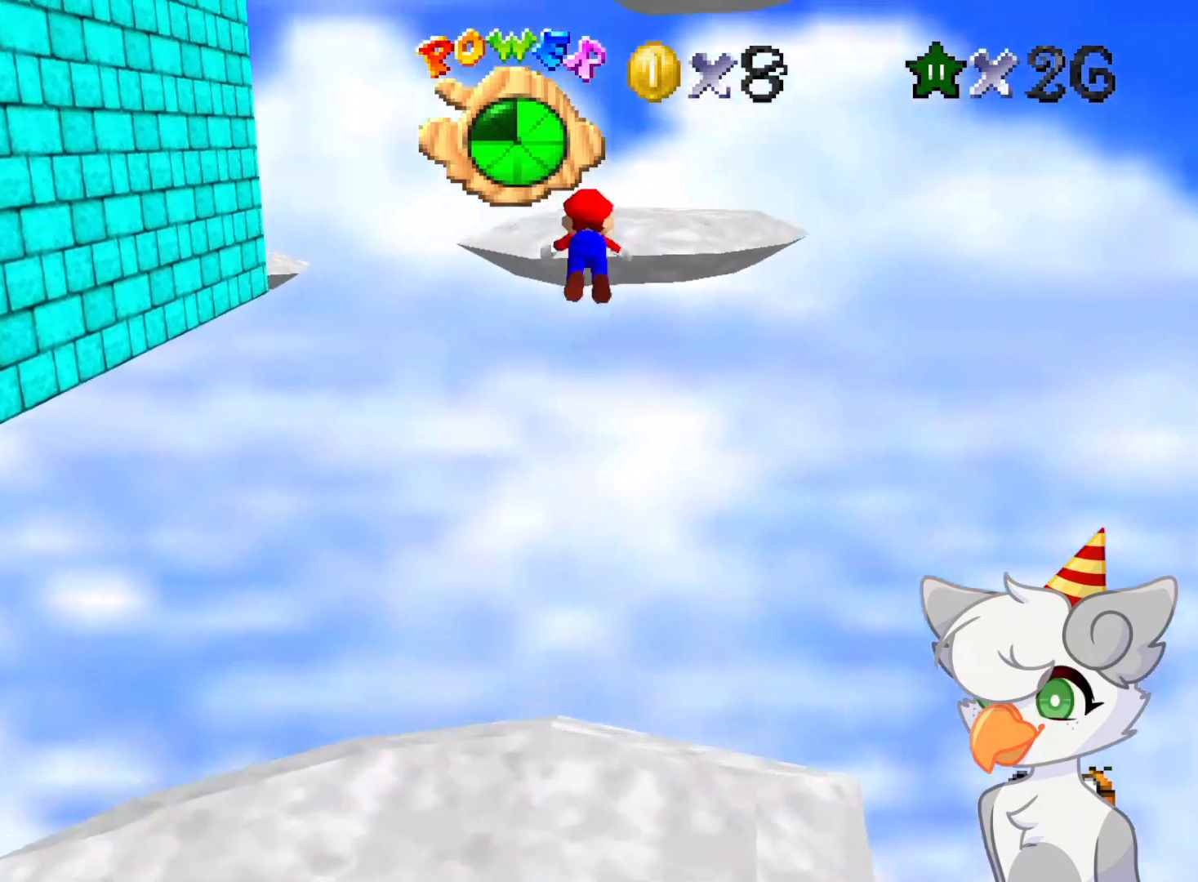
{"buttons": ["A", "B"], "left_stick": "up-right", "events": [[291, "left_stick", "up-right"]]}
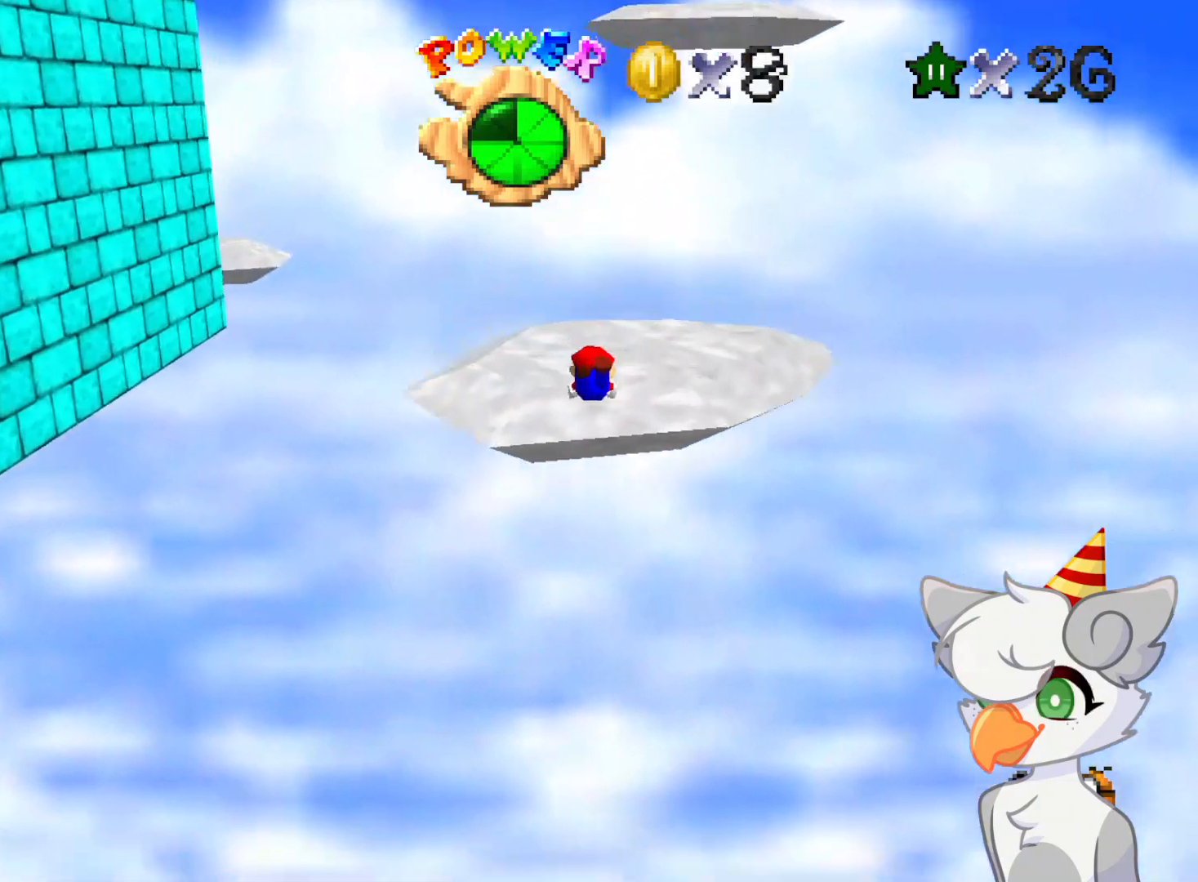
{"buttons": [], "left_stick": "down", "events": [[104, "B", "up"], [166, "A", "up"], [250, "A", "down"], [375, "A", "up"], [375, "left_stick", "down-right"], [437, "left_stick", "down"]]}
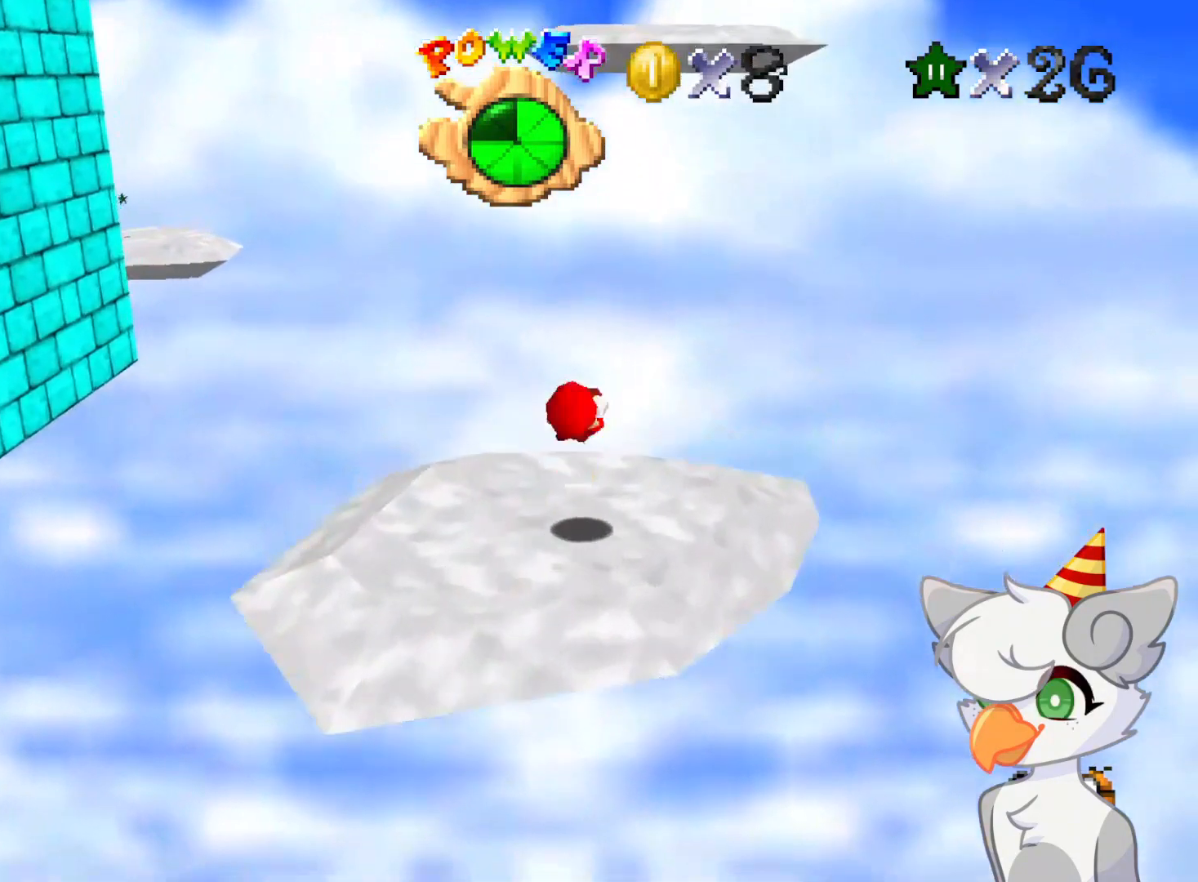
{"buttons": [], "left_stick": "center", "events": [[166, "left_stick", "center"]]}
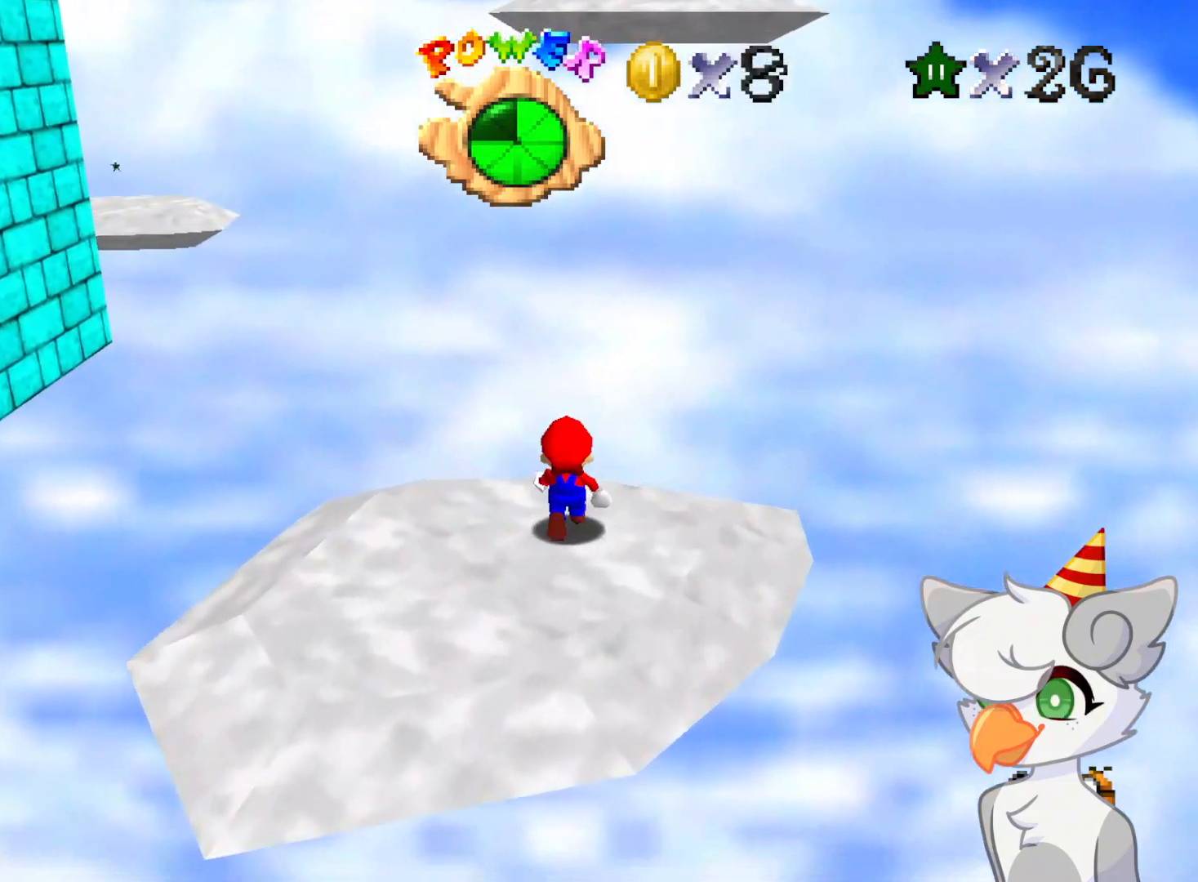
{"buttons": ["B"], "left_stick": "down", "events": [[104, "A", "down"], [146, "left_stick", "down"], [271, "A", "up"], [500, "B", "down"]]}